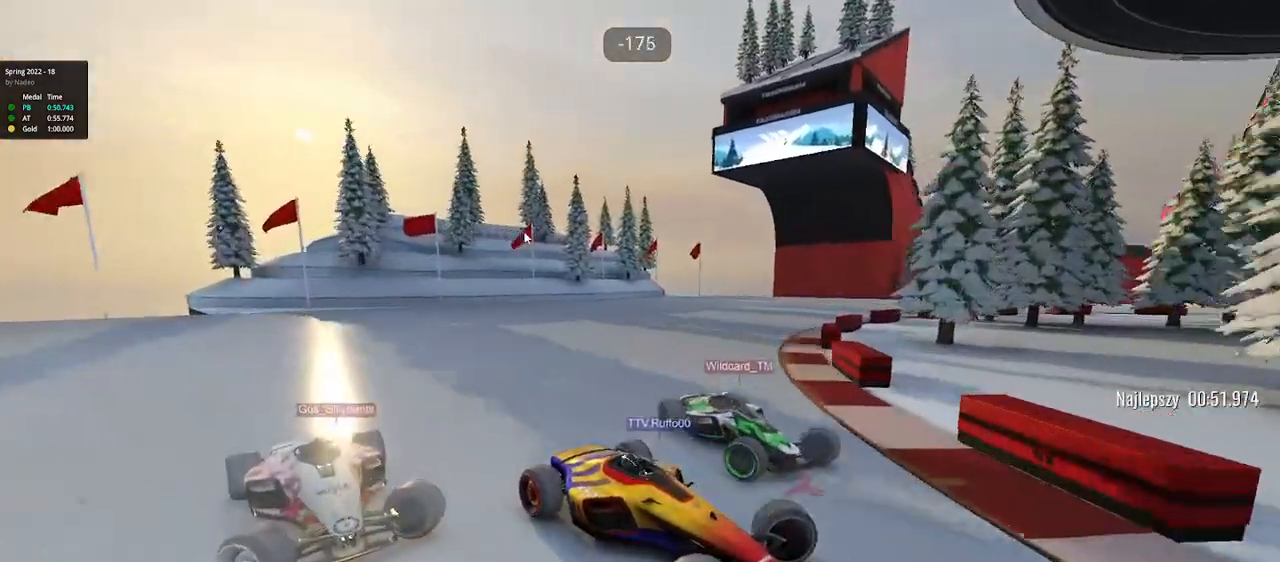
Gameplay with keyboard; each line is a JSON object with the keys held at the frame after it. "events" lists presses ("down") and releases ("up") of "down", "left", "right" and "up" between this image and that frame as [ms after this image, input, new state], when the widget could be followed in between. No other keys are recorded. Mouse input is not recorded.
{"keys": ["left", "up"], "events": []}
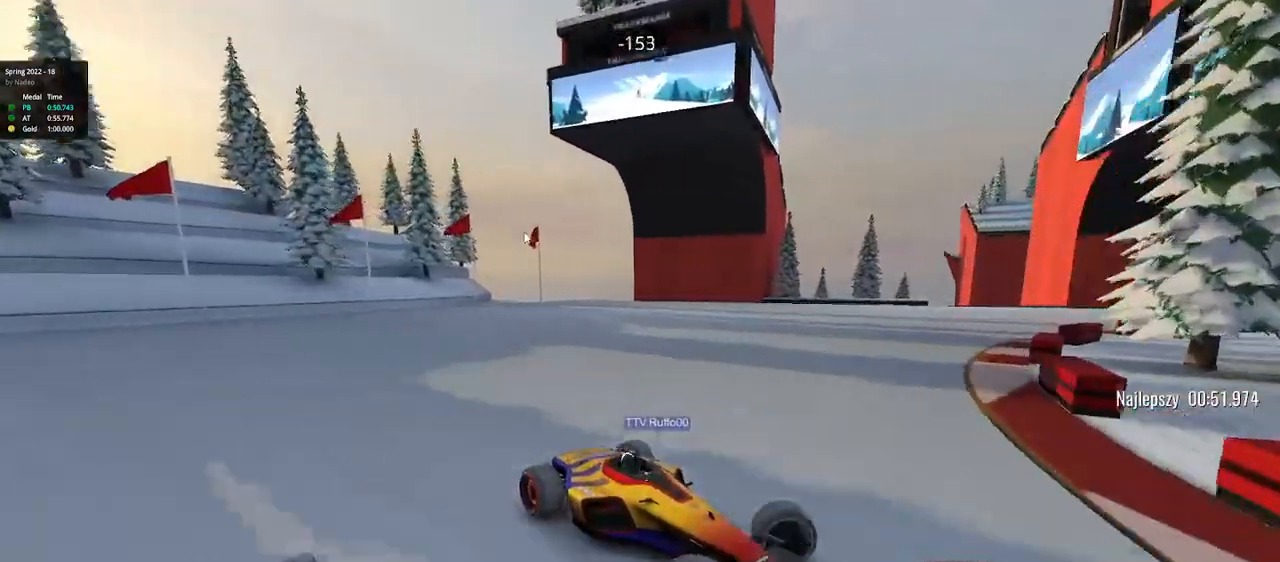
{"keys": ["left", "up"], "events": [[17, "down", "down"], [133, "down", "up"]]}
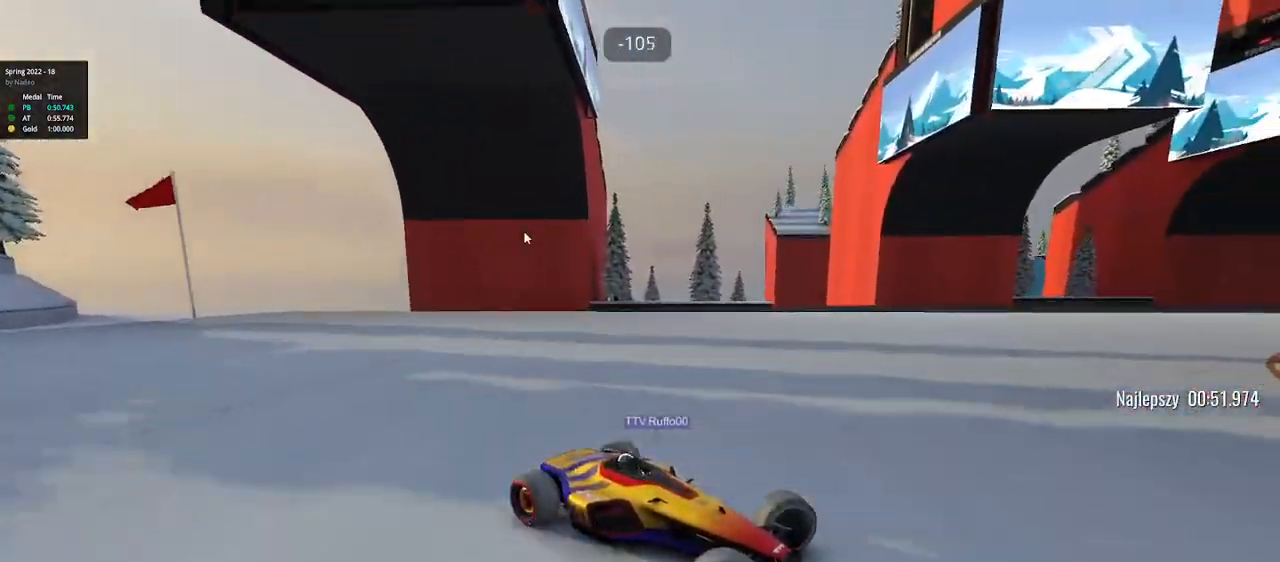
{"keys": ["left", "up"], "events": []}
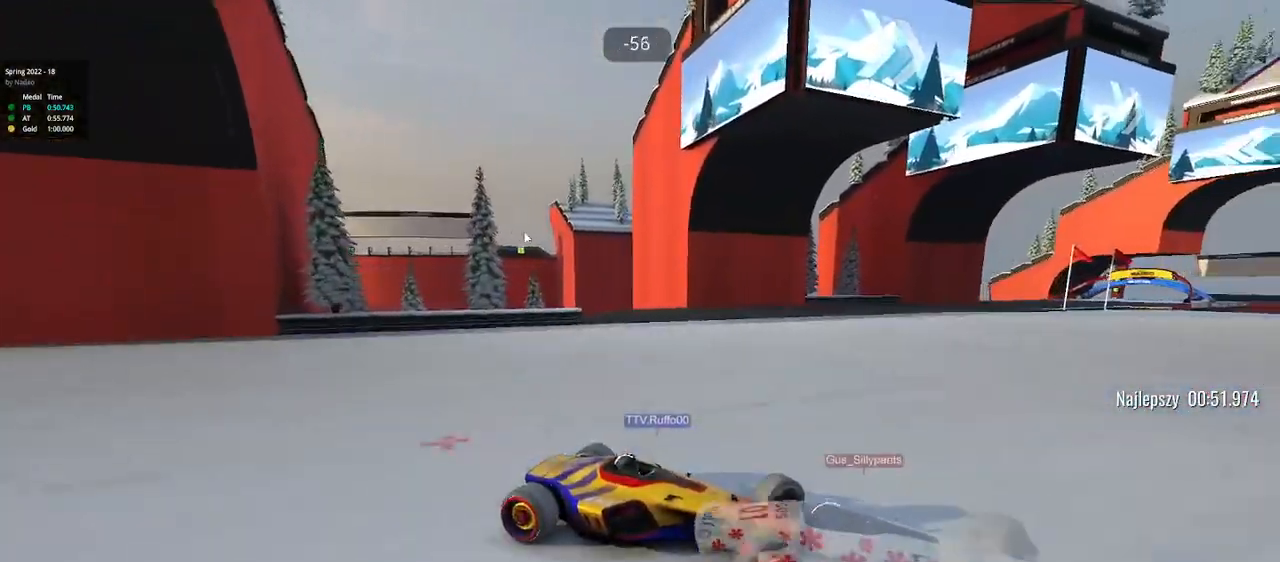
{"keys": ["left", "up"], "events": []}
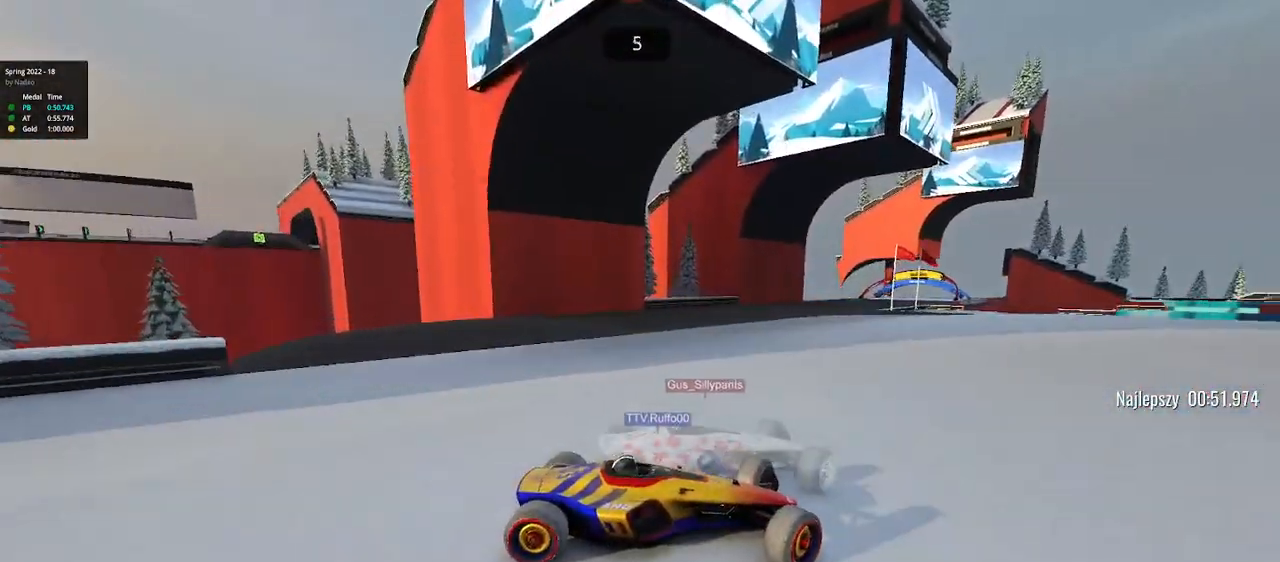
{"keys": ["left", "up"], "events": []}
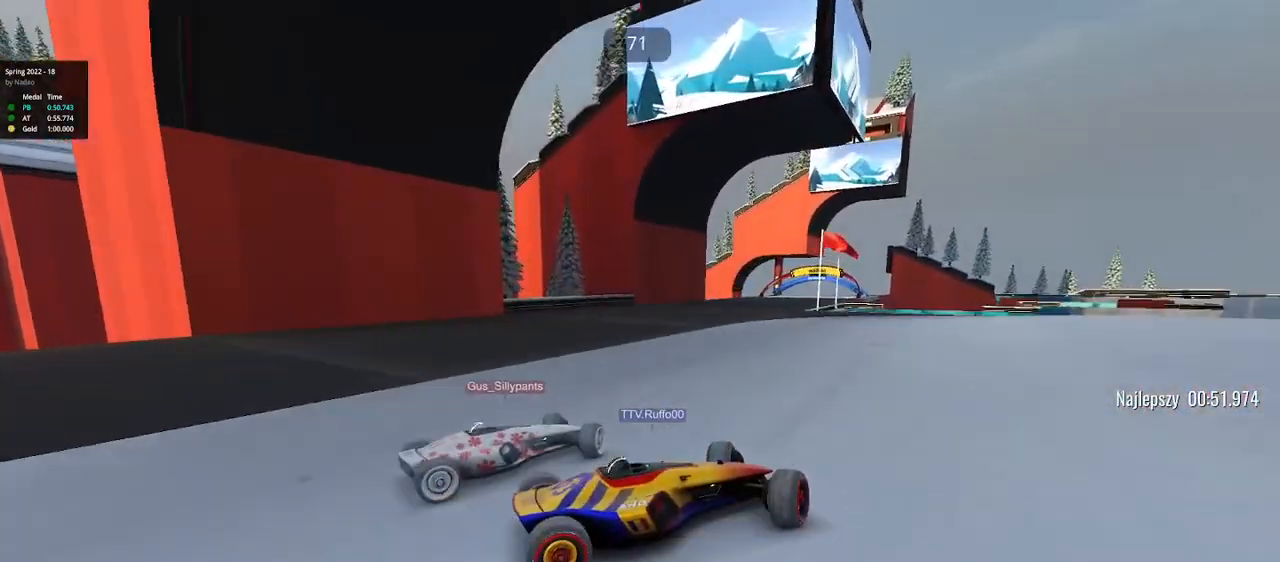
{"keys": ["left", "up"], "events": []}
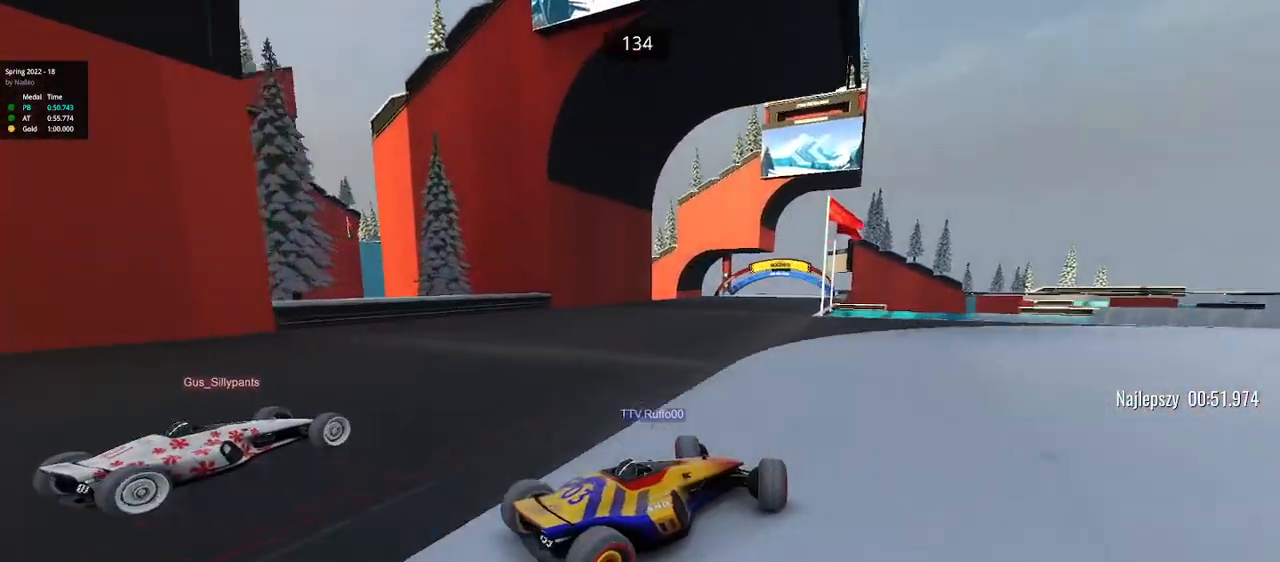
{"keys": ["up"], "events": [[433, "left", "up"]]}
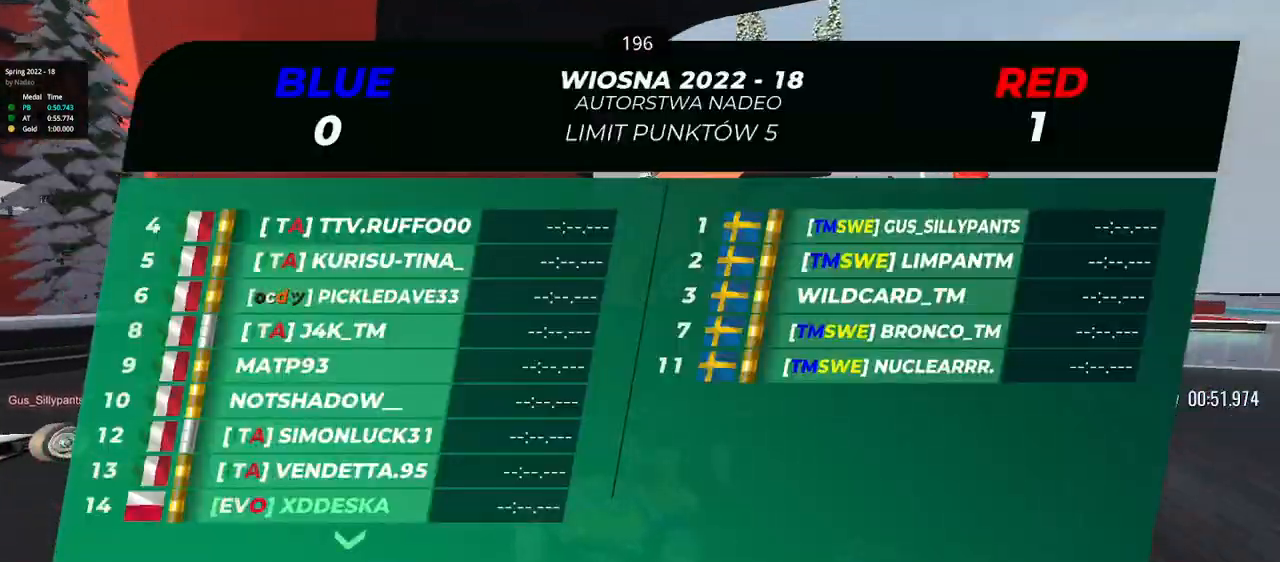
{"keys": ["right", "up"], "events": [[83, "right", "down"]]}
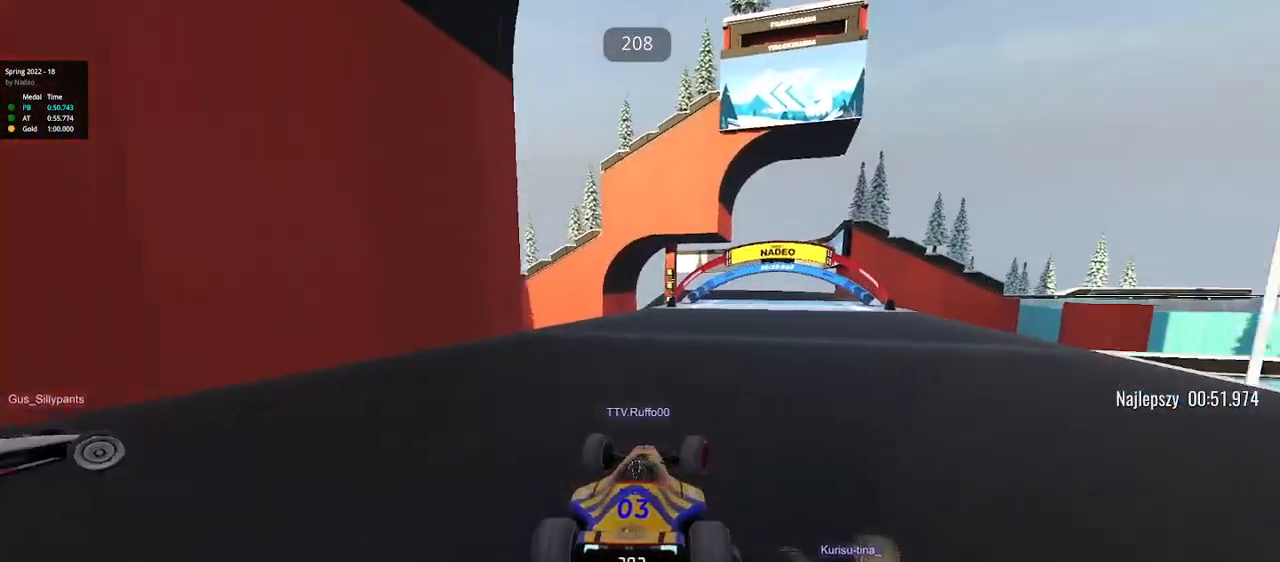
{"keys": ["up"], "events": [[150, "right", "up"]]}
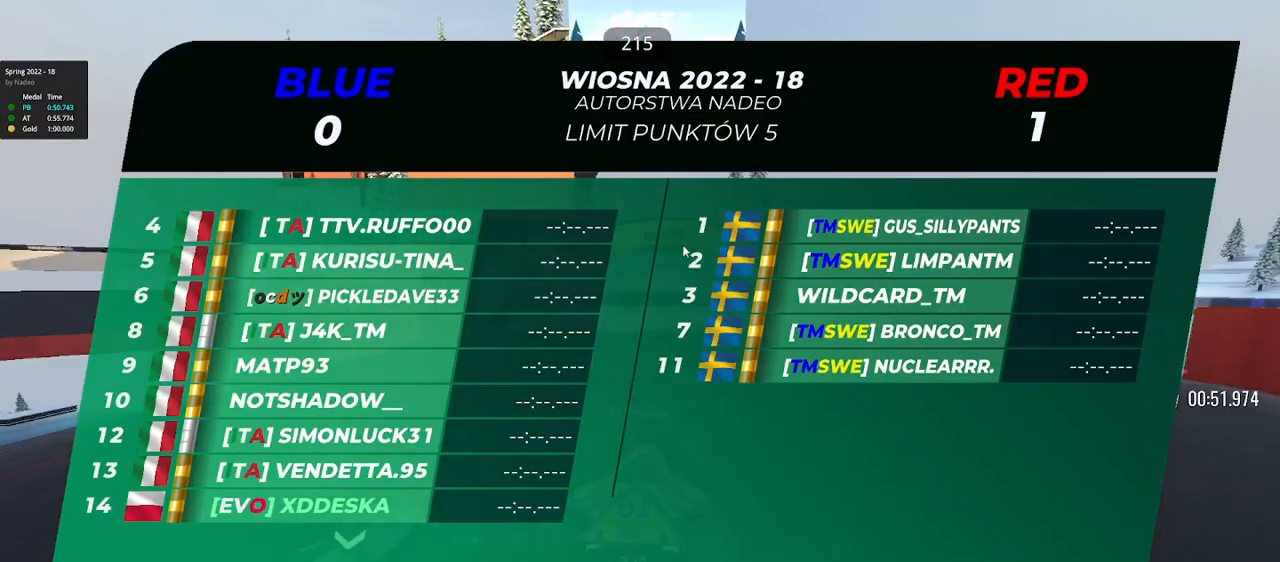
{"keys": ["right", "up"], "events": [[483, "right", "down"]]}
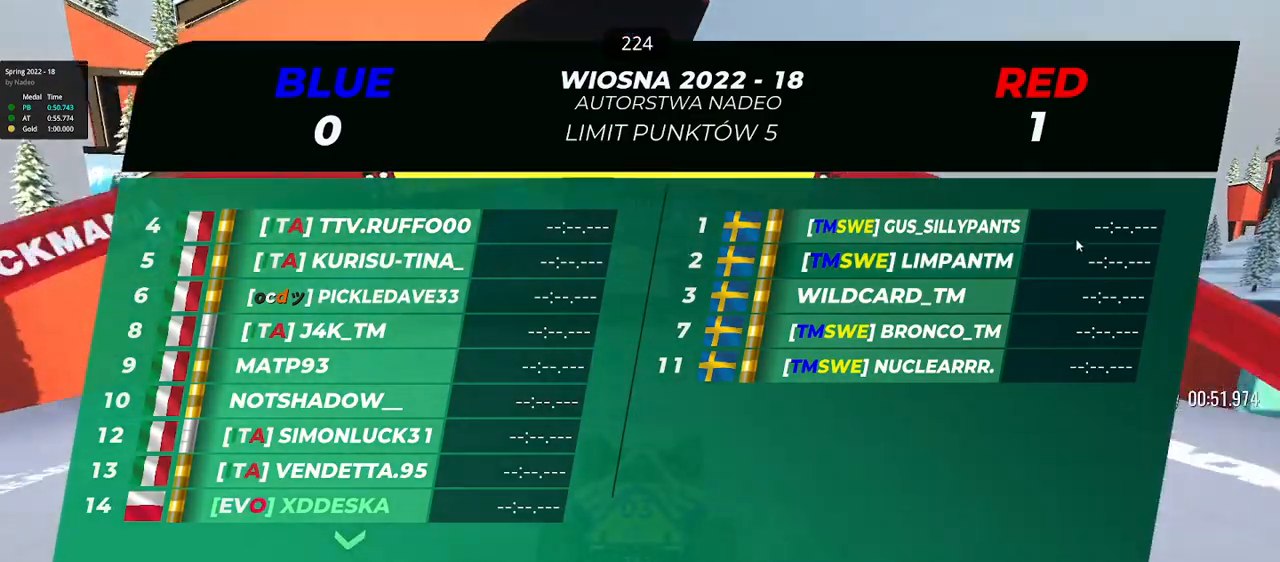
{"keys": ["left", "up"], "events": [[67, "right", "up"], [483, "left", "down"]]}
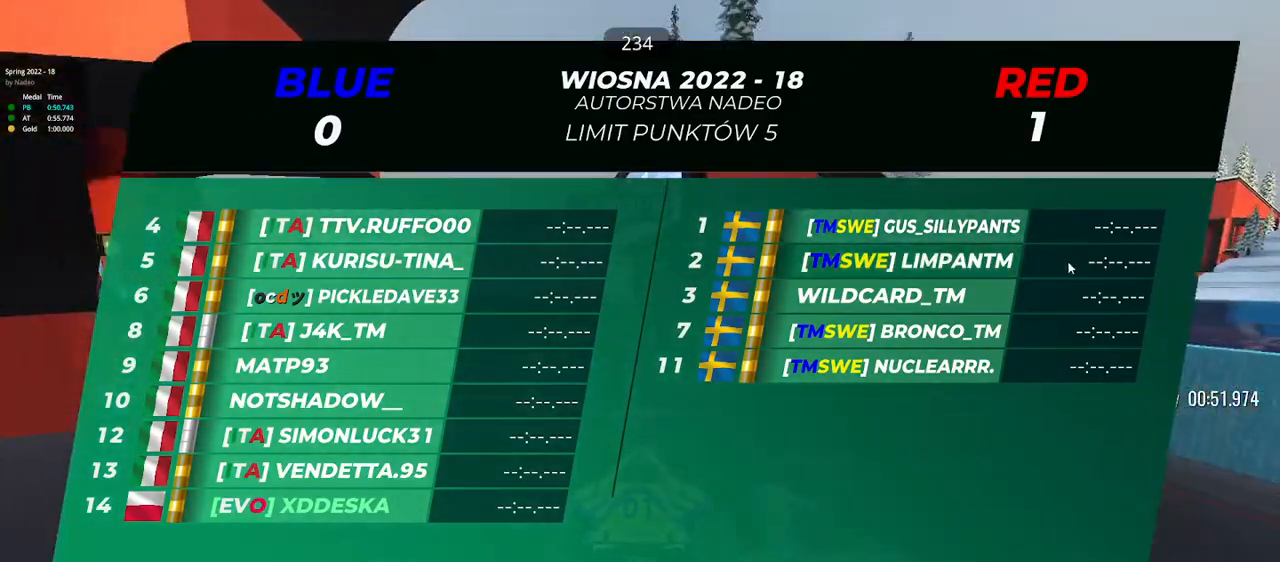
{"keys": ["up"], "events": [[400, "left", "up"]]}
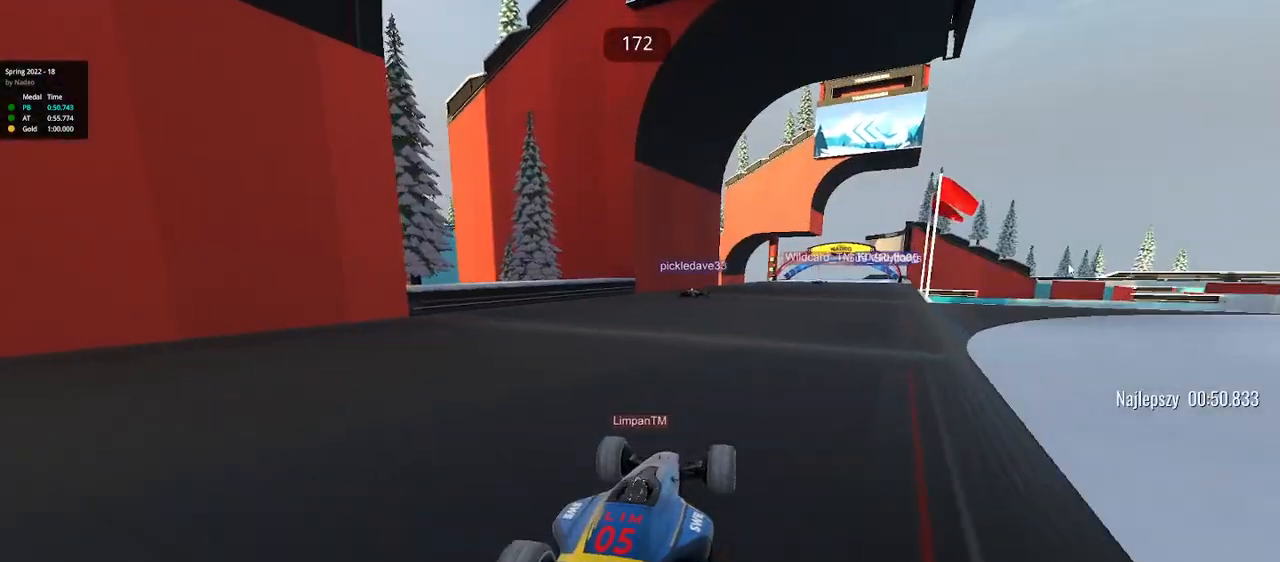
{"keys": ["right", "up"], "events": [[117, "right", "down"]]}
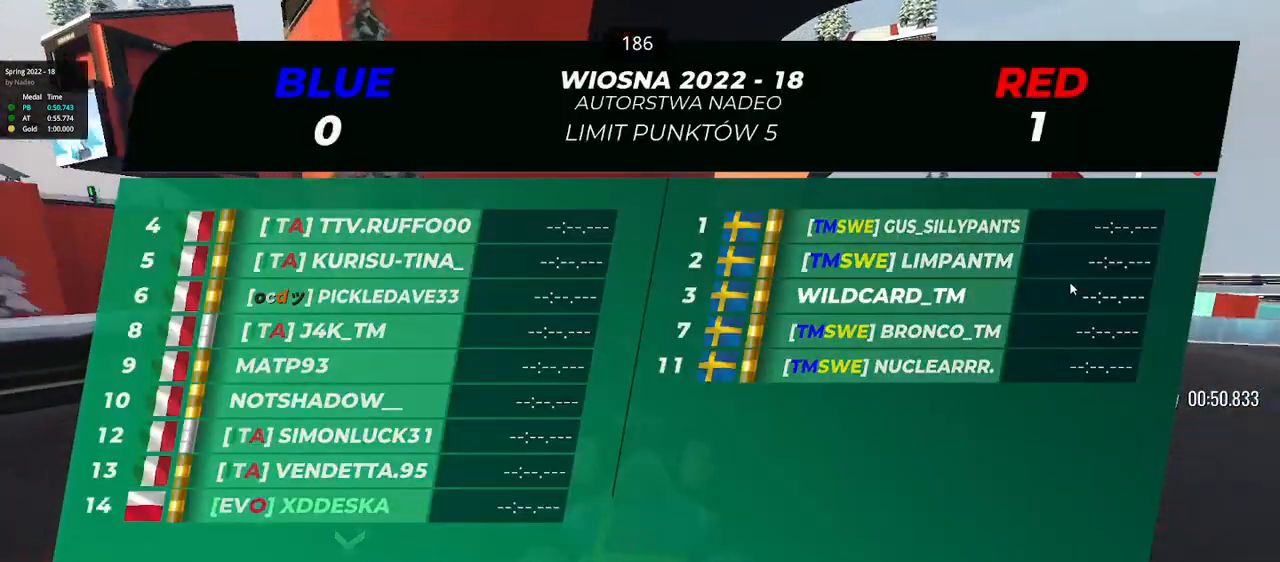
{"keys": ["left", "up"], "events": [[33, "right", "up"], [333, "left", "down"]]}
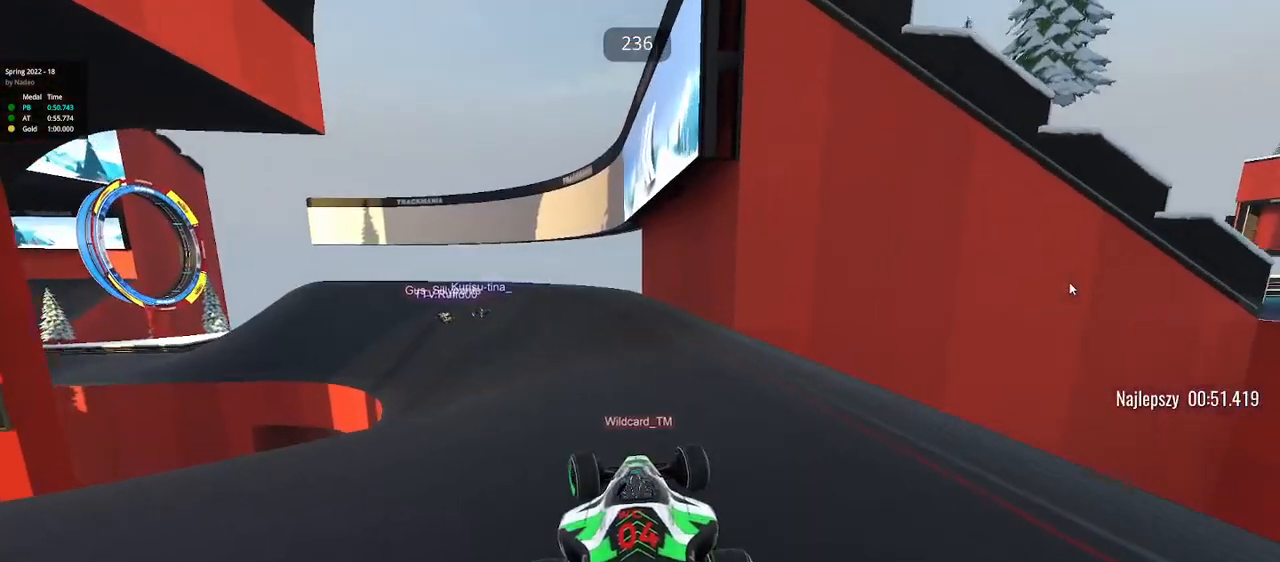
{"keys": ["left", "up"], "events": []}
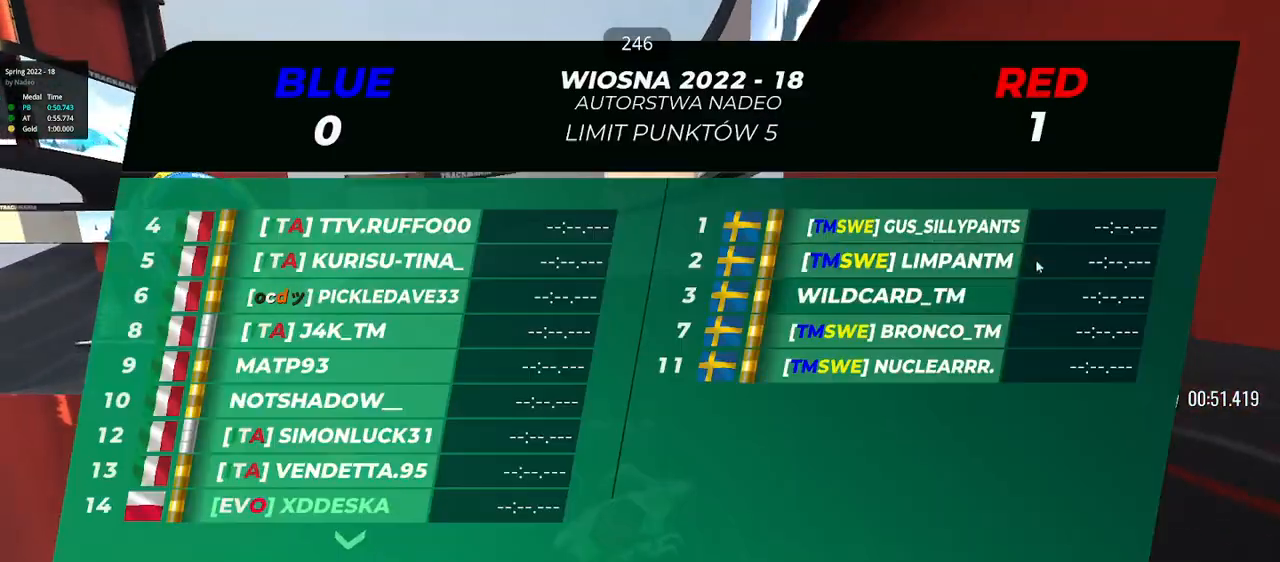
{"keys": ["left", "up"], "events": [[167, "left", "up"], [283, "left", "down"]]}
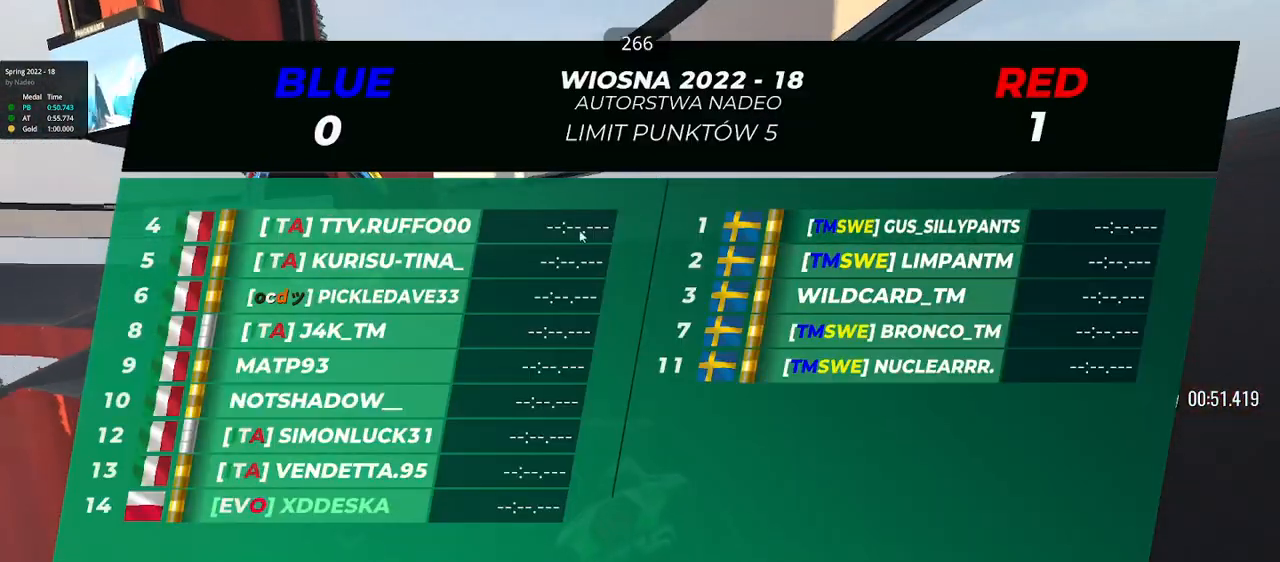
{"keys": ["up"], "events": [[450, "left", "up"]]}
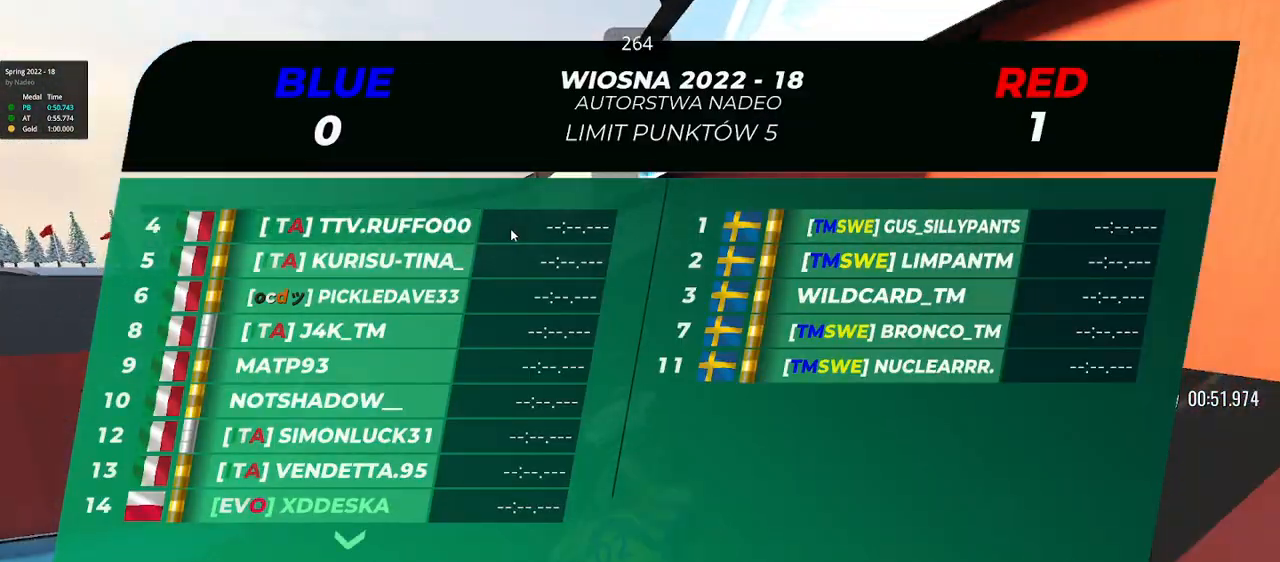
{"keys": ["up"], "events": [[183, "left", "down"], [483, "left", "up"]]}
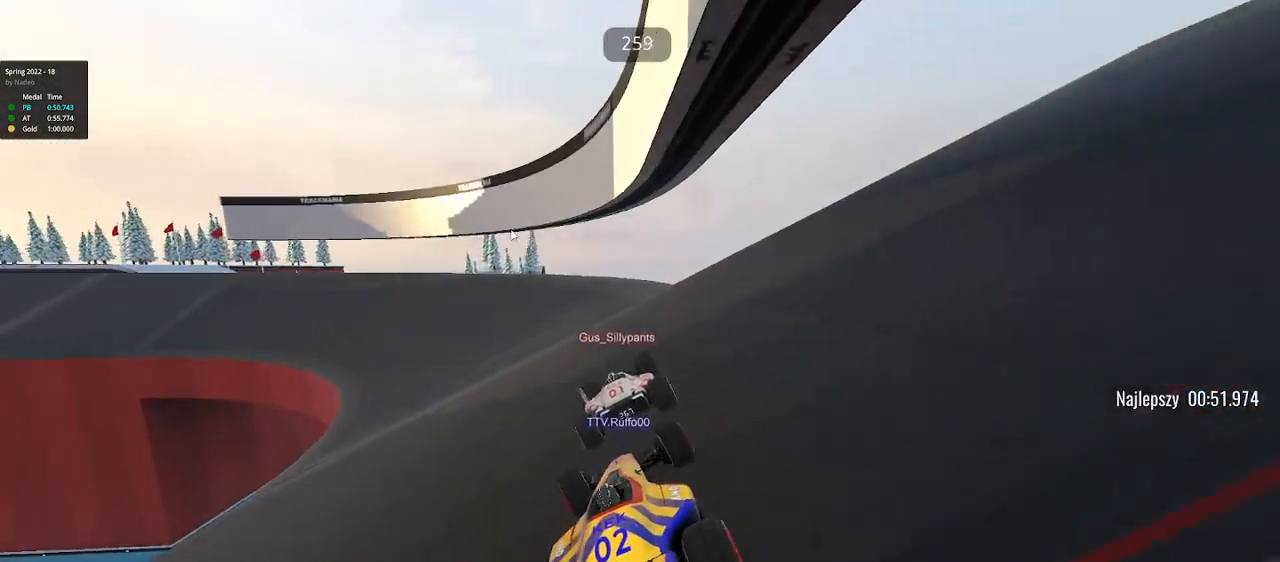
{"keys": ["up"], "events": [[17, "left", "down"], [500, "left", "up"]]}
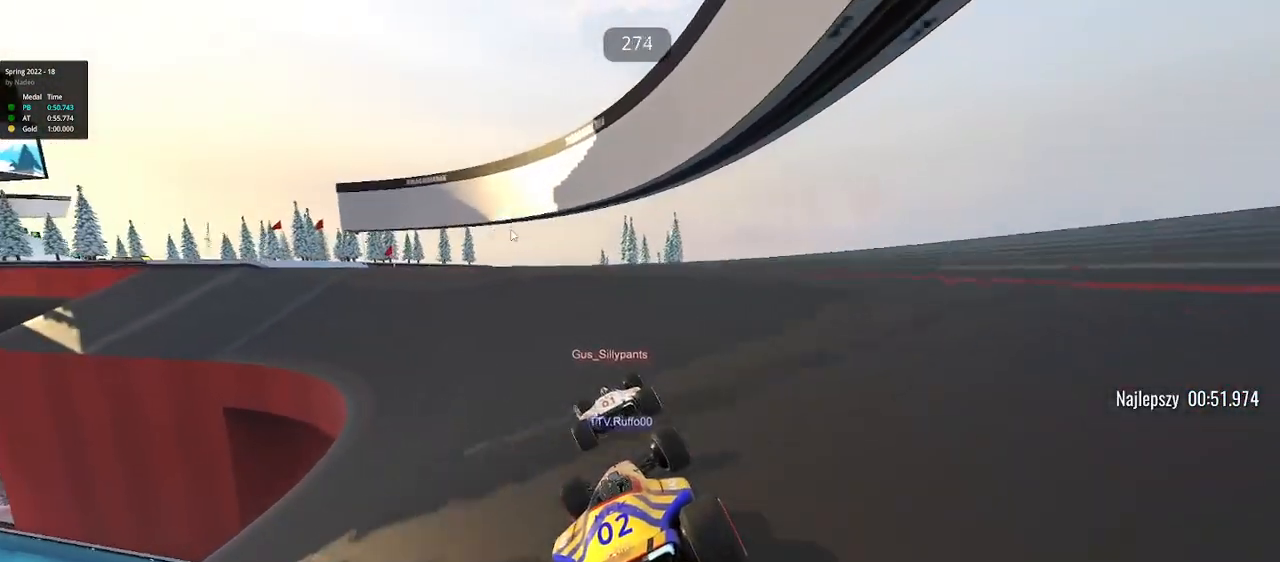
{"keys": ["up"], "events": [[33, "left", "down"], [233, "left", "up"], [333, "left", "down"], [500, "left", "up"]]}
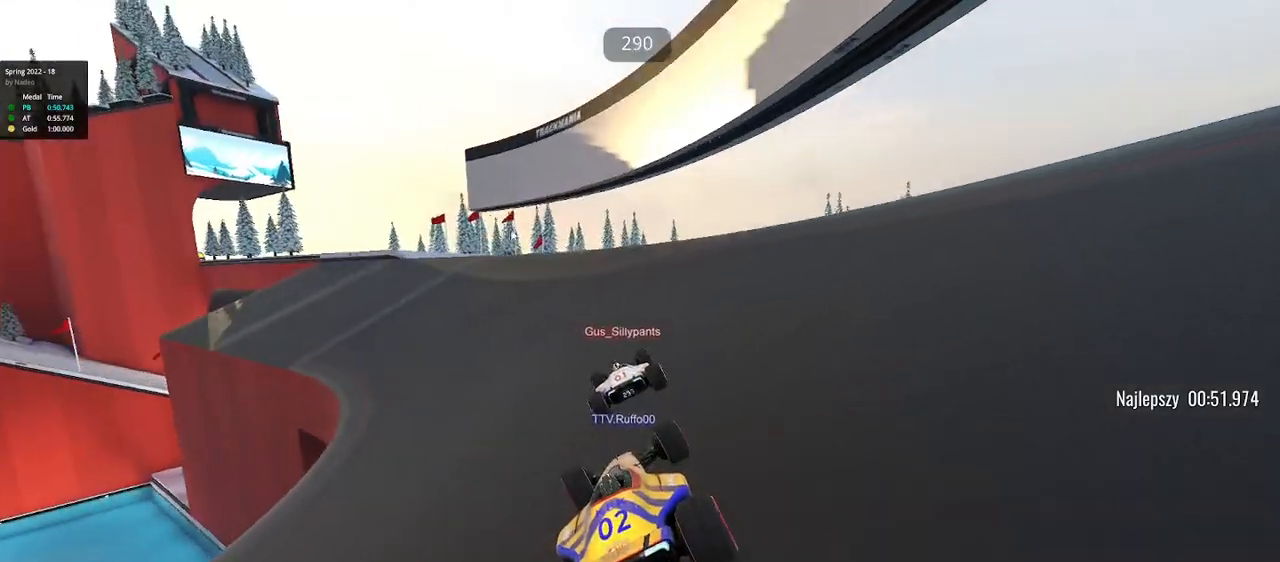
{"keys": ["left", "up"], "events": [[200, "left", "down"], [383, "left", "up"], [467, "left", "down"]]}
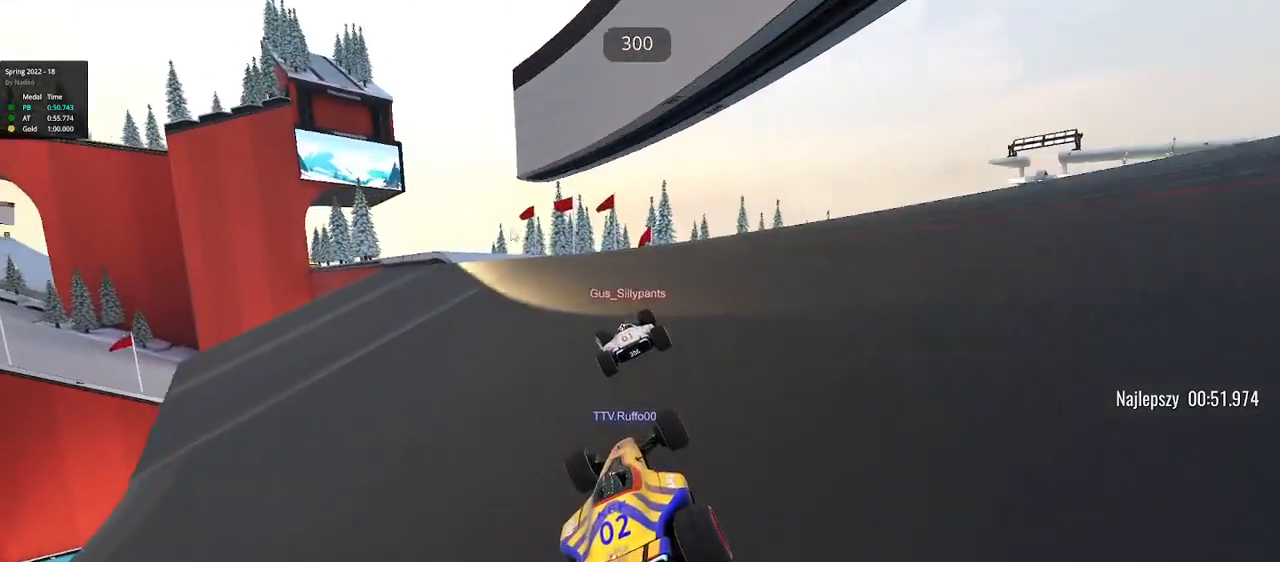
{"keys": ["left", "up"], "events": [[200, "left", "up"], [233, "left", "down"]]}
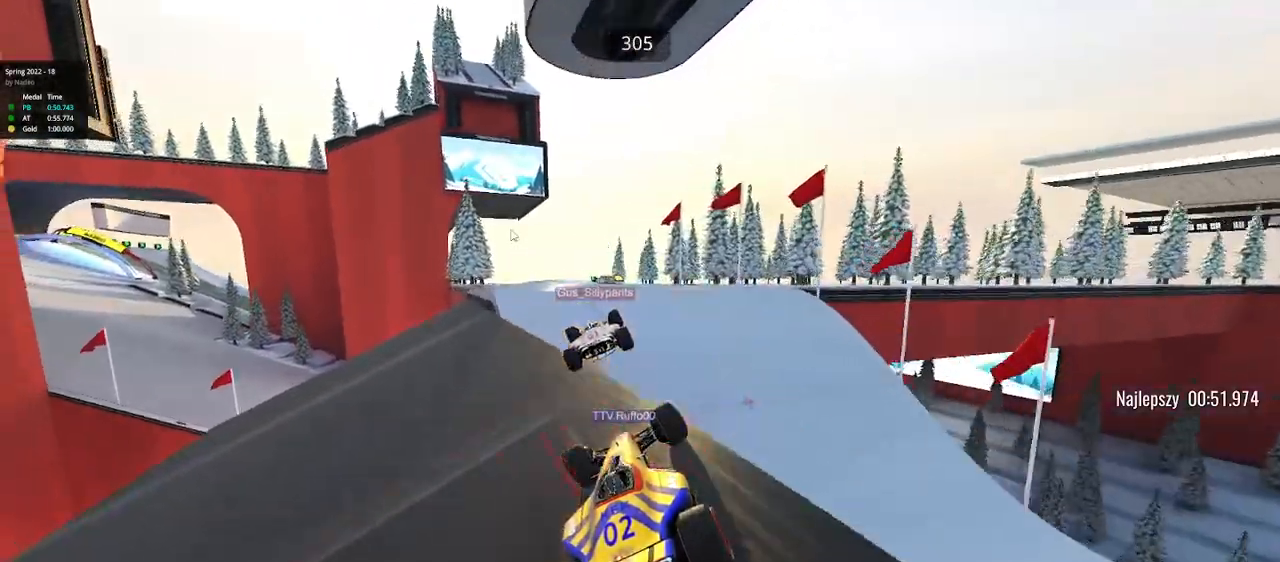
{"keys": ["left", "up"], "events": [[83, "left", "up"], [150, "right", "down"], [217, "down", "down"], [300, "down", "up"], [333, "right", "up"], [383, "left", "down"]]}
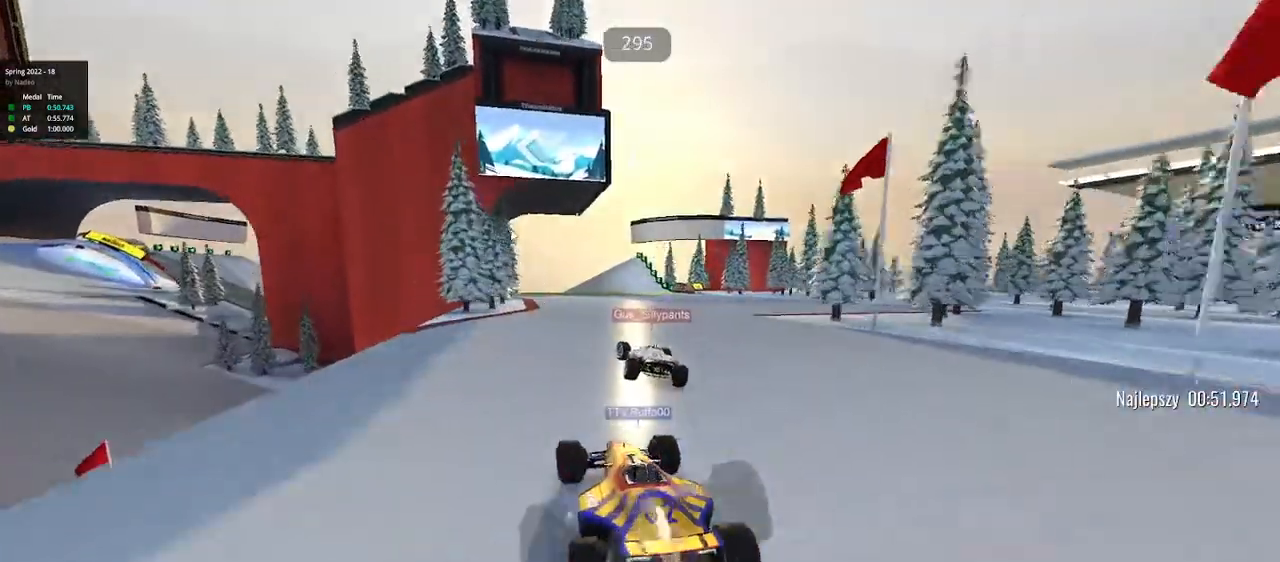
{"keys": ["up"], "events": [[83, "left", "up"], [250, "right", "down"], [483, "right", "up"]]}
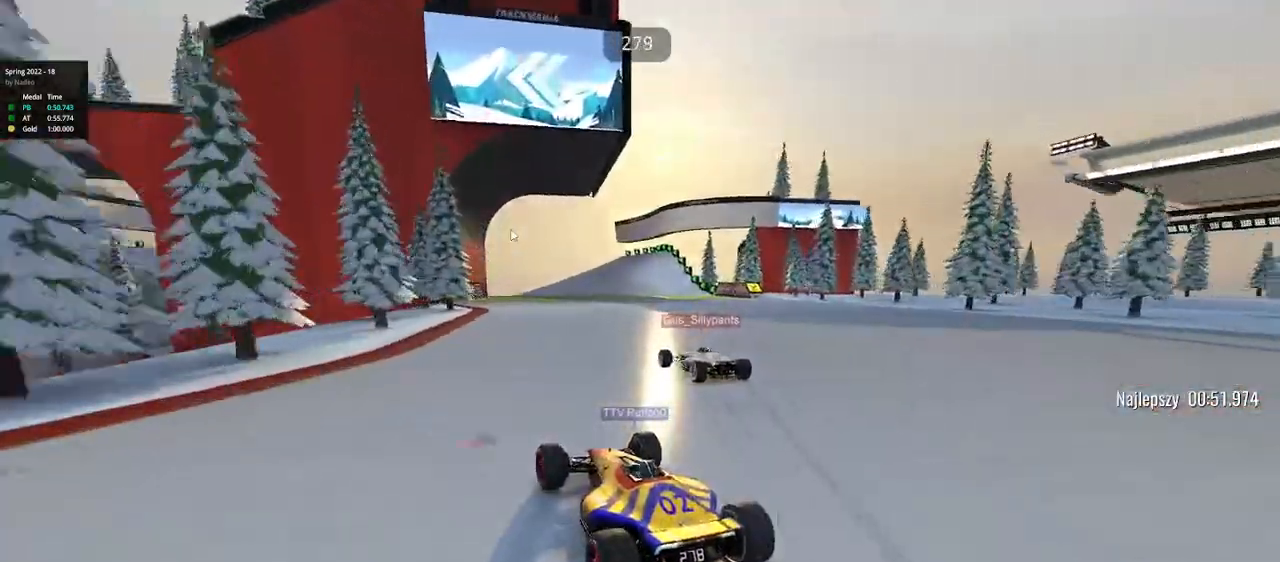
{"keys": ["up"], "events": [[183, "right", "down"], [383, "right", "up"]]}
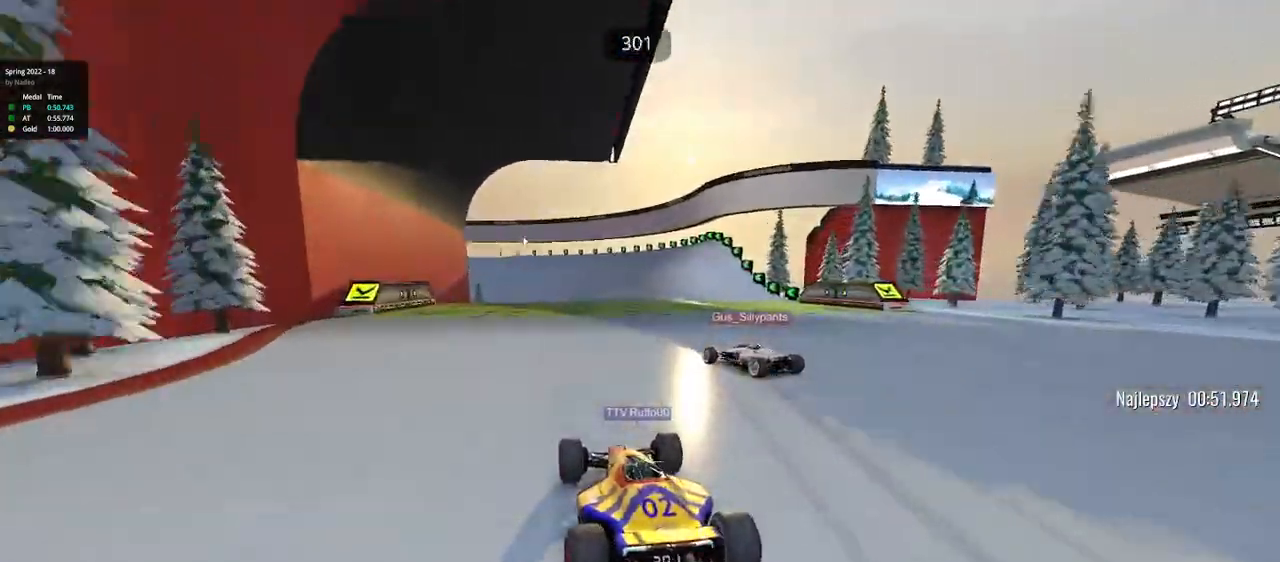
{"keys": ["left", "up"], "events": [[183, "left", "down"]]}
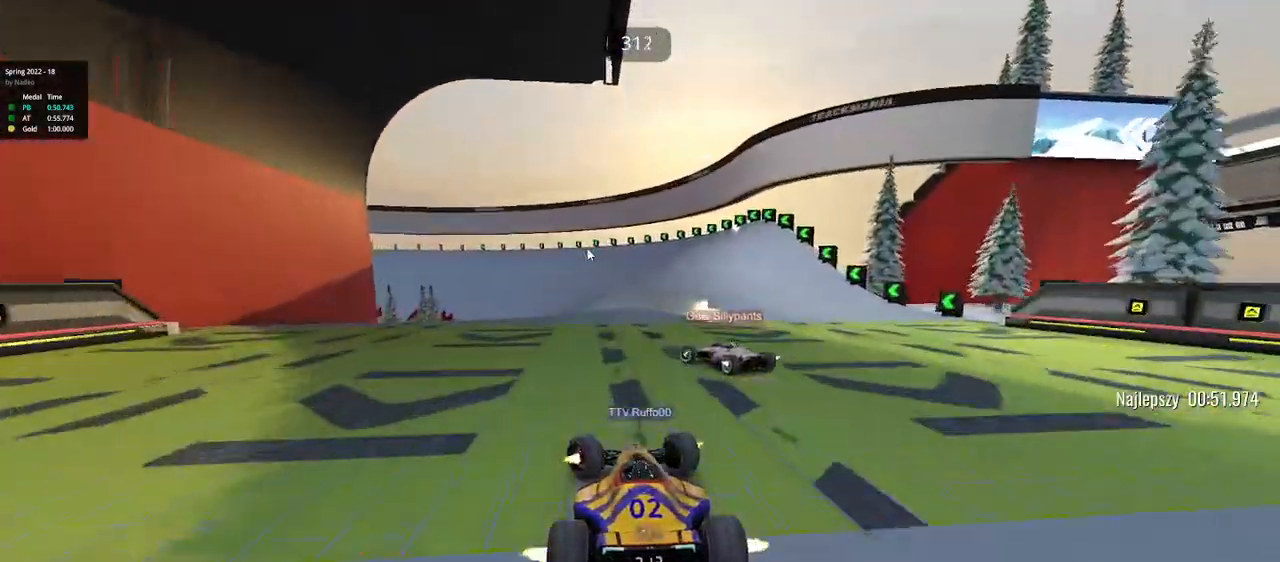
{"keys": ["left", "up"], "events": [[100, "up", "up"], [267, "up", "down"]]}